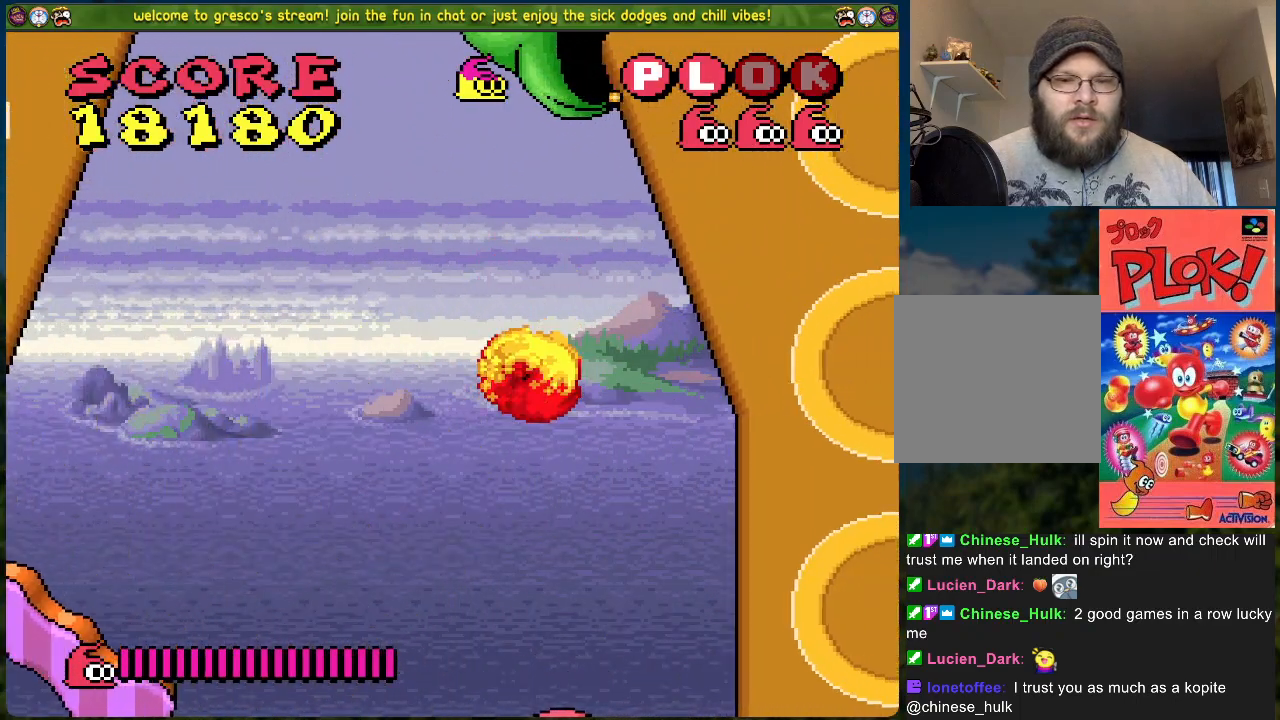
Gameplay with a controller (Xbox layout); each line is a JSON object with the inputs held at the frame after it. "events" lists button and stick changes between this image and that frame as [ms after this image, input, new state], when the widget could be followed in between. Not read: right_stick.
{"buttons": ["DPAD_RIGHT"], "left_stick": "center", "events": [[201, "DPAD_RIGHT", "down"], [234, "DPAD_RIGHT", "up"], [435, "DPAD_RIGHT", "down"]]}
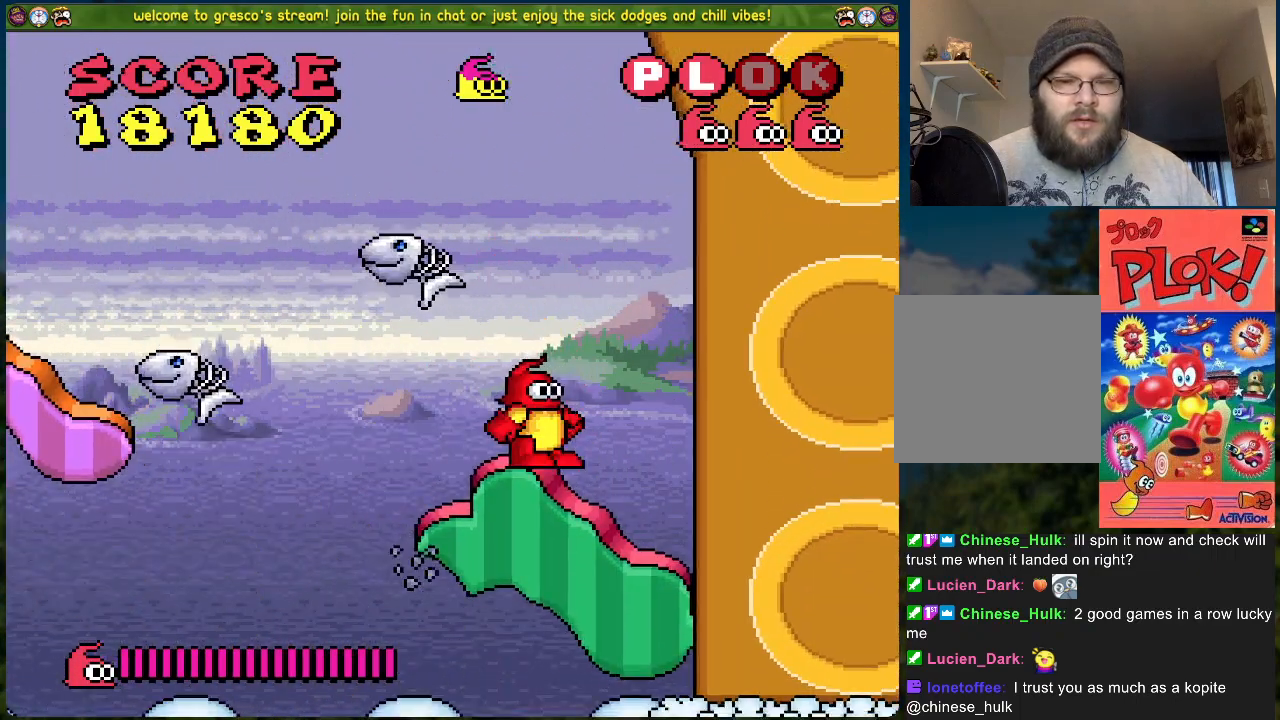
{"buttons": [], "left_stick": "center", "events": [[184, "DPAD_RIGHT", "up"]]}
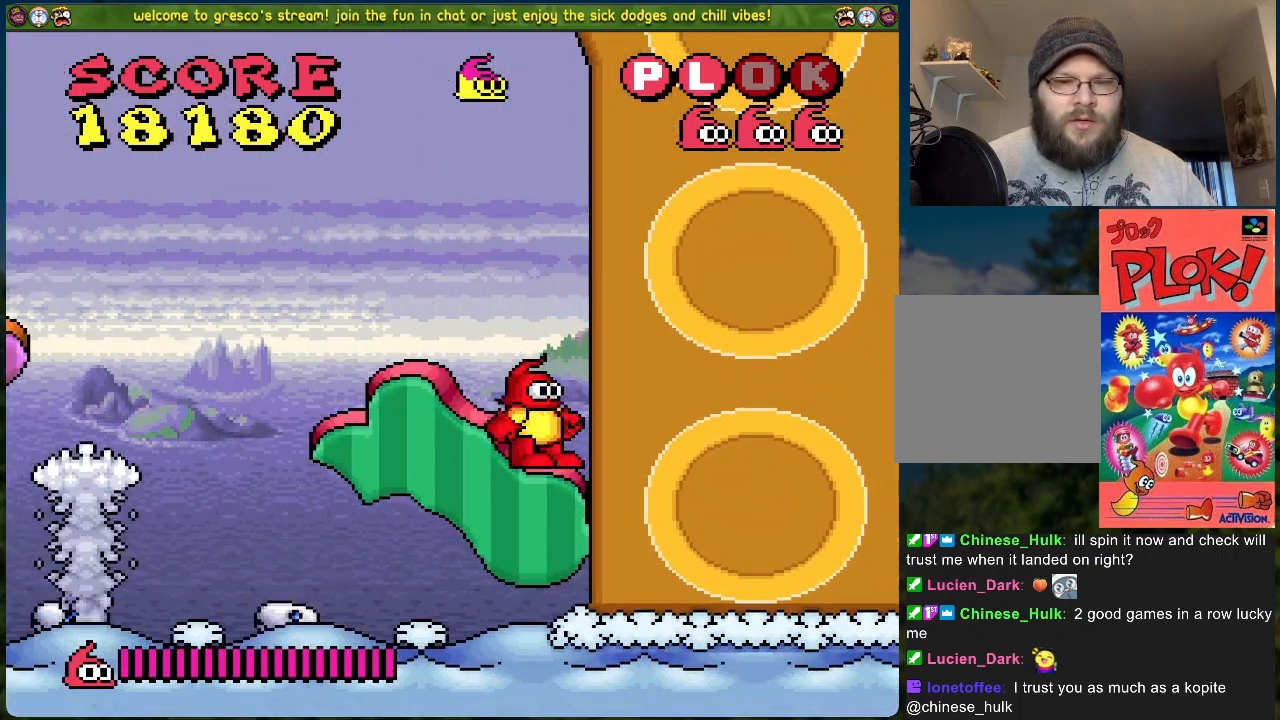
{"buttons": [], "left_stick": "center", "events": []}
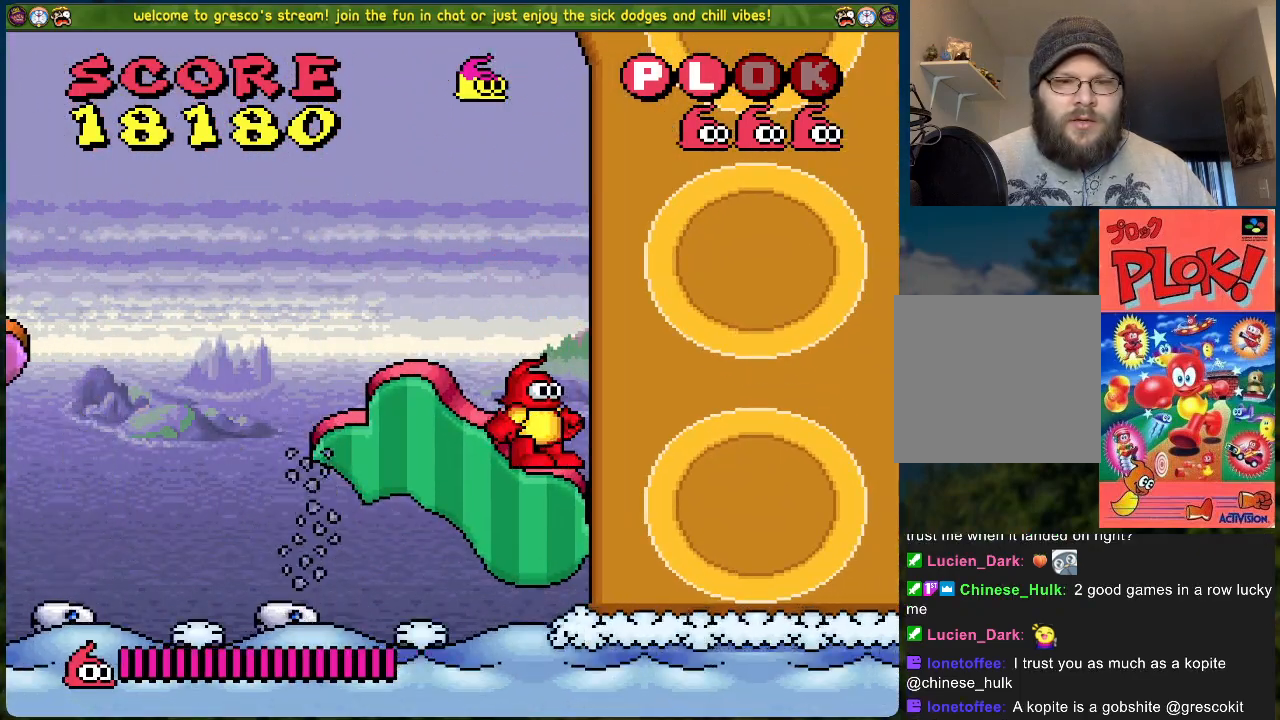
{"buttons": ["B", "DPAD_RIGHT"], "left_stick": "center", "events": [[434, "DPAD_RIGHT", "down"], [484, "B", "down"]]}
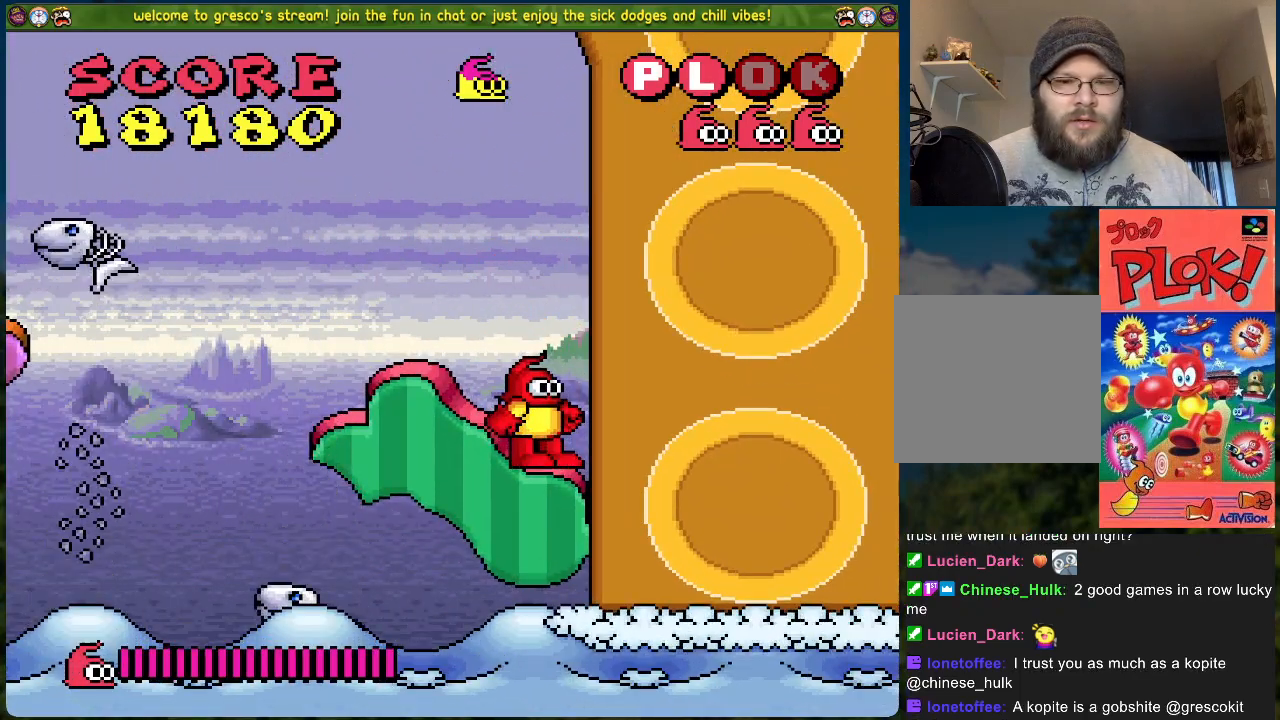
{"buttons": ["B", "DPAD_RIGHT"], "left_stick": "center", "events": []}
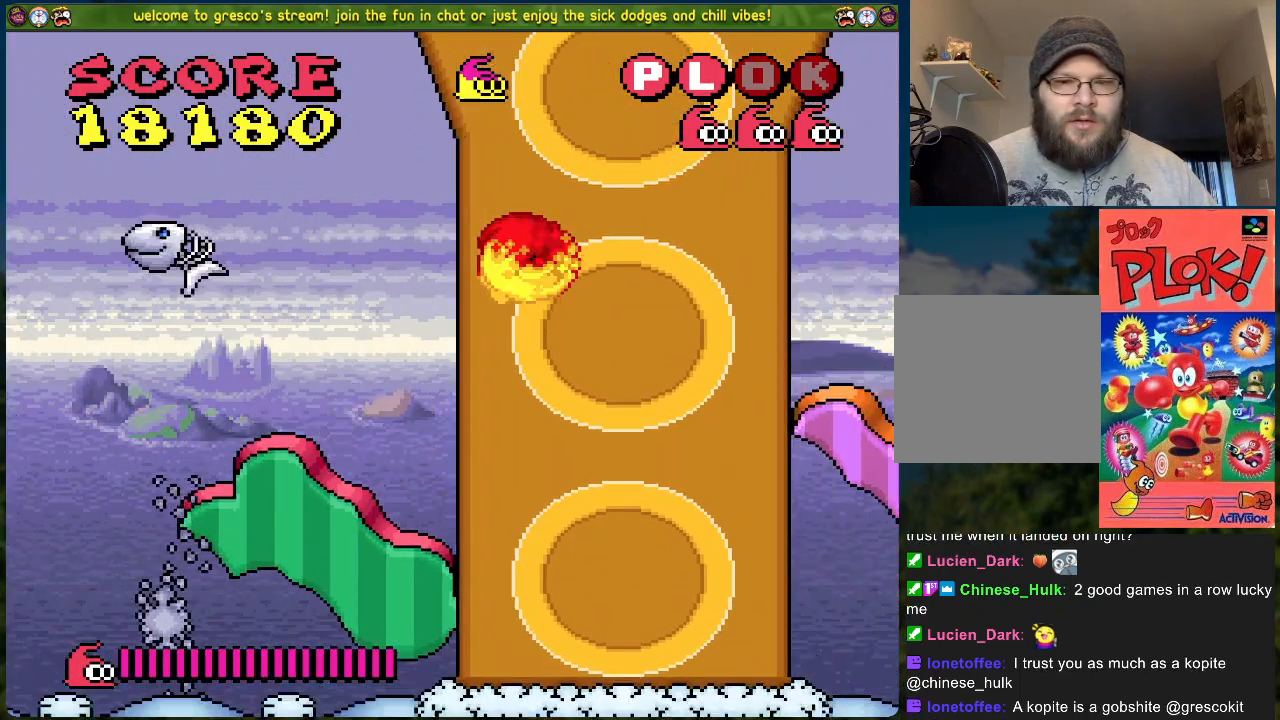
{"buttons": [], "left_stick": "center", "events": [[417, "B", "up"], [468, "DPAD_RIGHT", "up"]]}
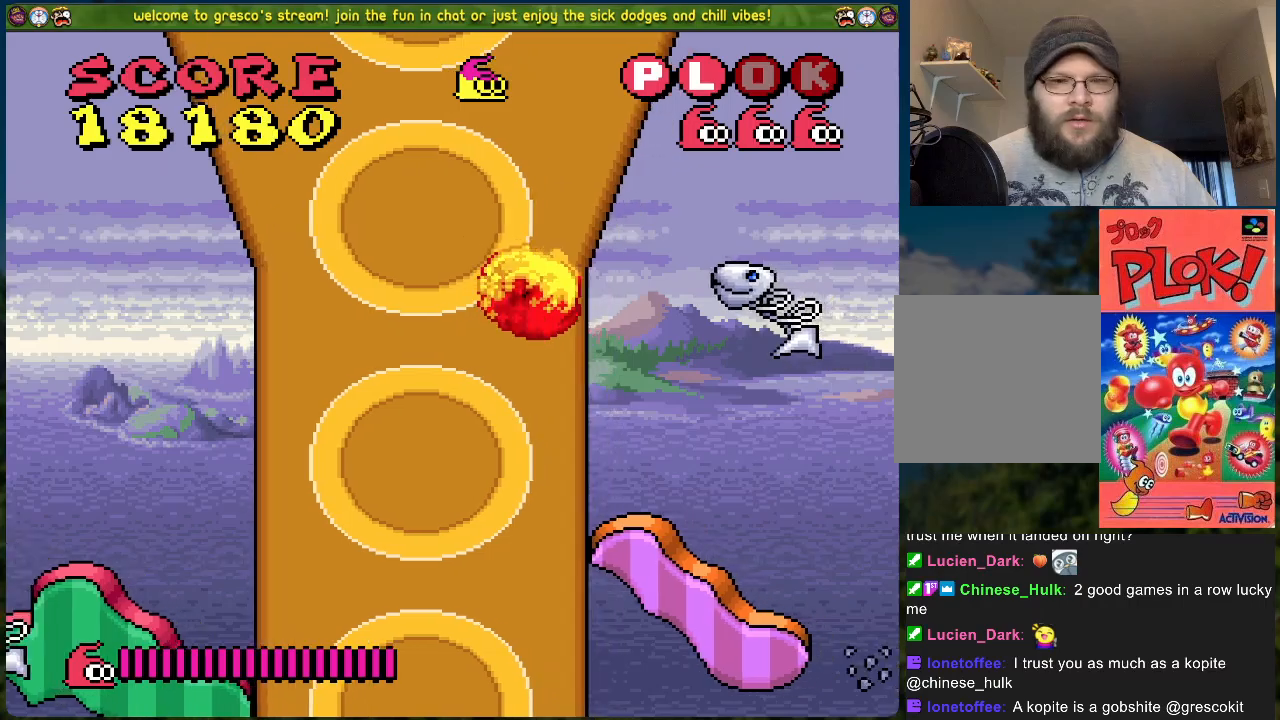
{"buttons": [], "left_stick": "center", "events": [[17, "X", "down"], [101, "X", "up"], [151, "X", "down"], [234, "X", "up"], [251, "DPAD_RIGHT", "down"], [468, "DPAD_RIGHT", "up"]]}
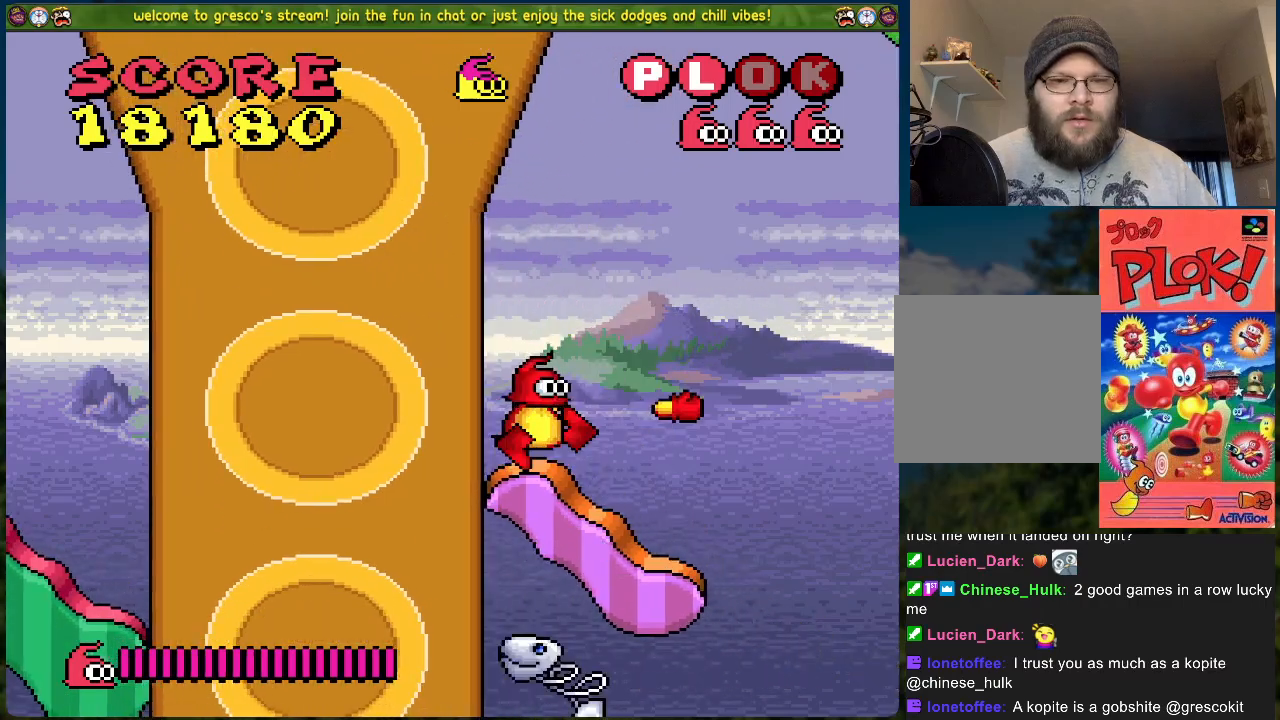
{"buttons": ["B", "DPAD_RIGHT"], "left_stick": "center", "events": [[418, "DPAD_RIGHT", "down"], [468, "B", "down"]]}
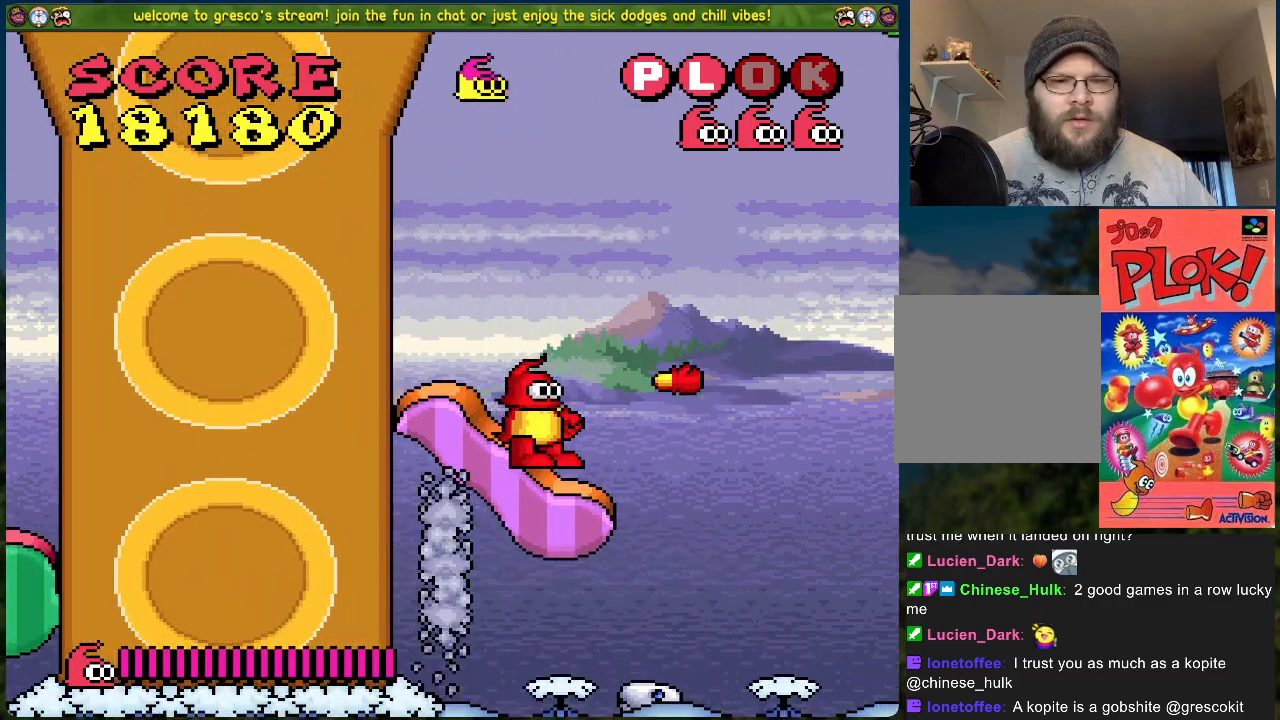
{"buttons": ["B", "DPAD_RIGHT"], "left_stick": "center", "events": []}
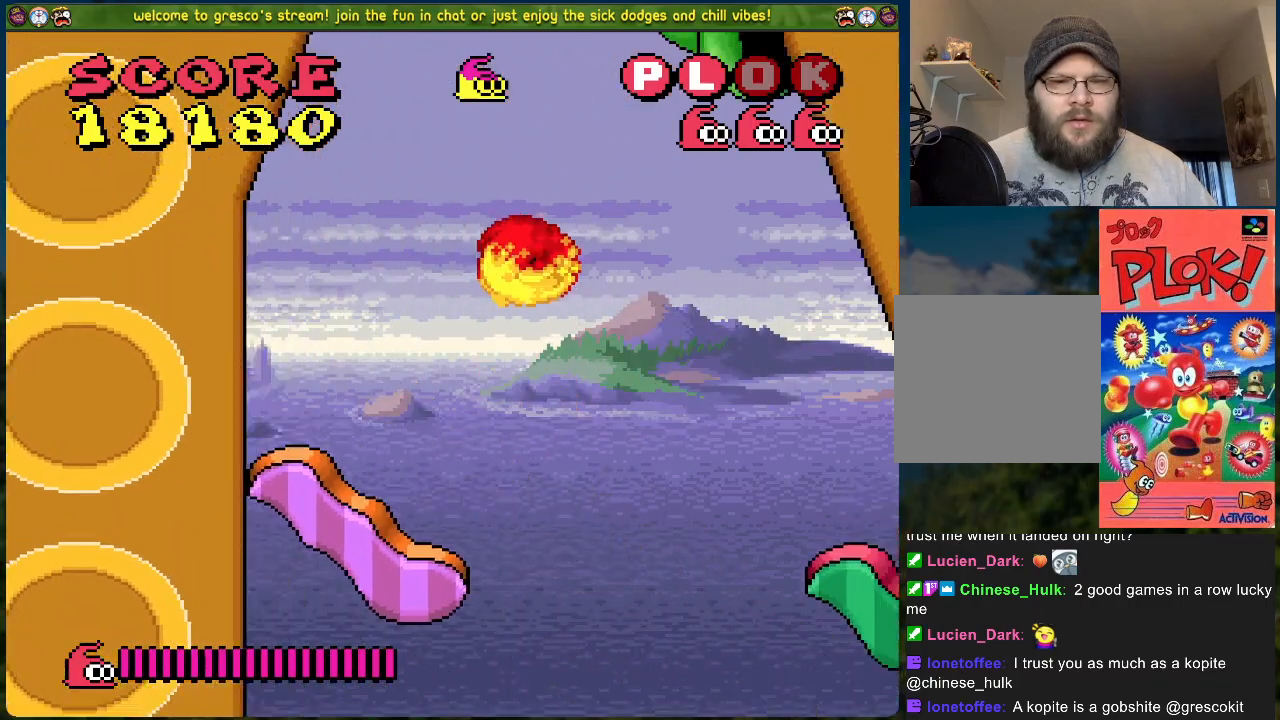
{"buttons": ["DPAD_RIGHT"], "left_stick": "center", "events": [[434, "B", "up"]]}
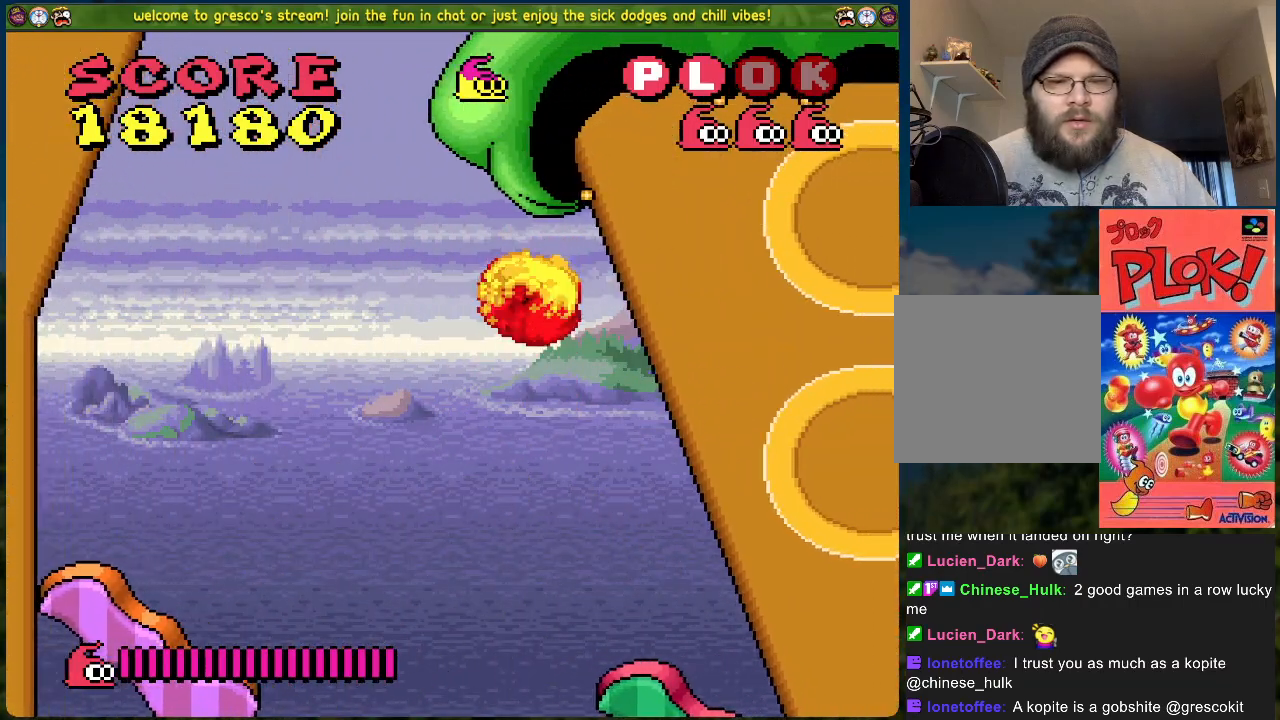
{"buttons": ["B", "DPAD_RIGHT"], "left_stick": "center", "events": [[184, "DPAD_RIGHT", "up"], [351, "B", "down"], [468, "DPAD_RIGHT", "down"]]}
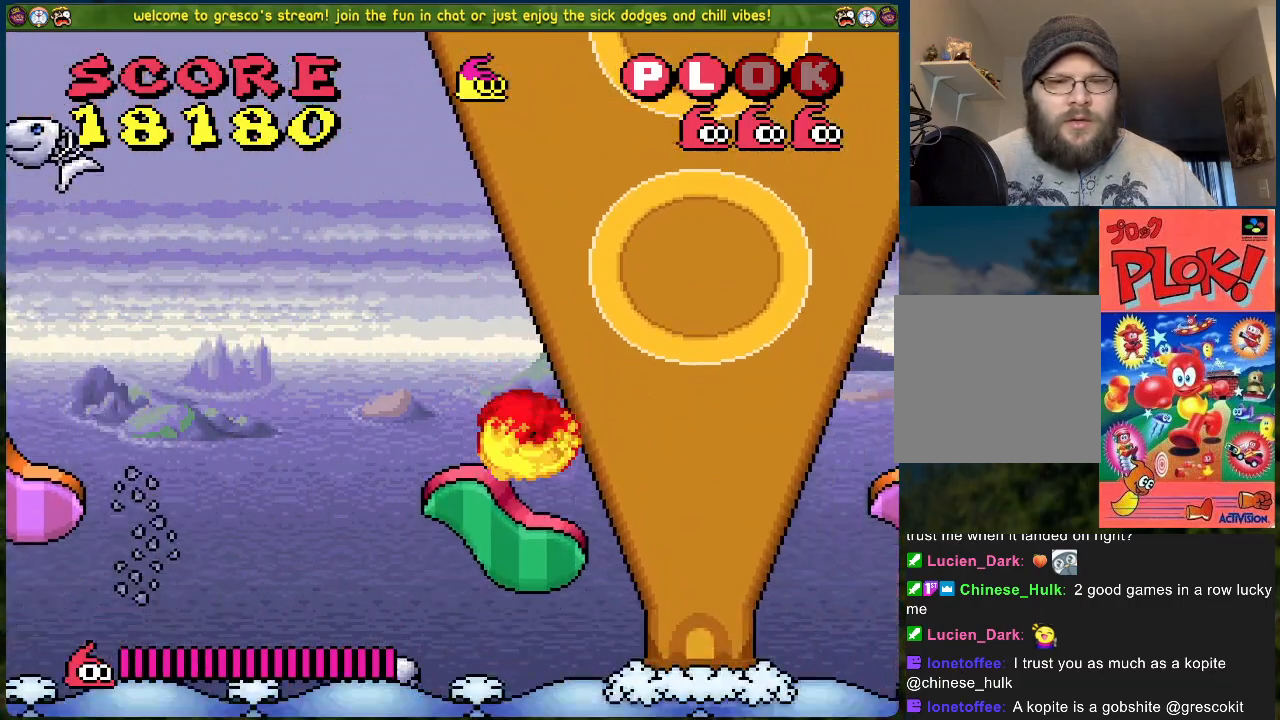
{"buttons": ["B", "DPAD_RIGHT"], "left_stick": "center", "events": []}
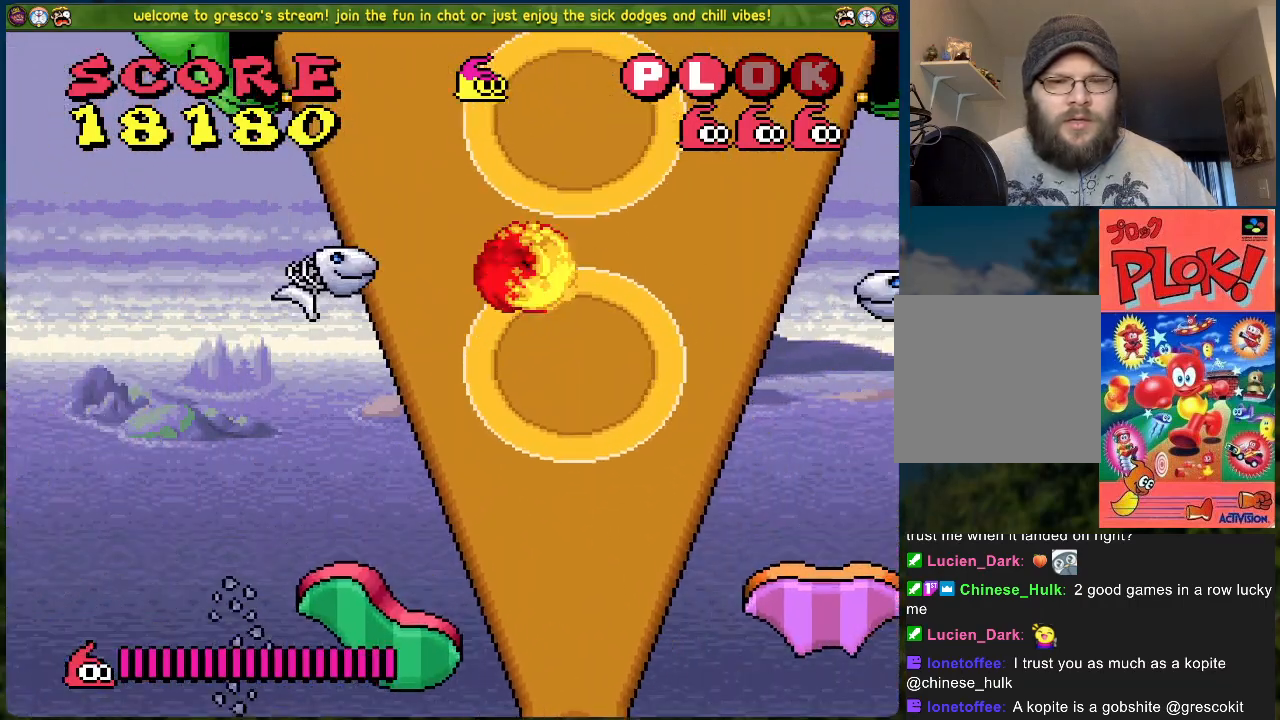
{"buttons": [], "left_stick": "center", "events": [[251, "B", "up"], [401, "DPAD_RIGHT", "up"]]}
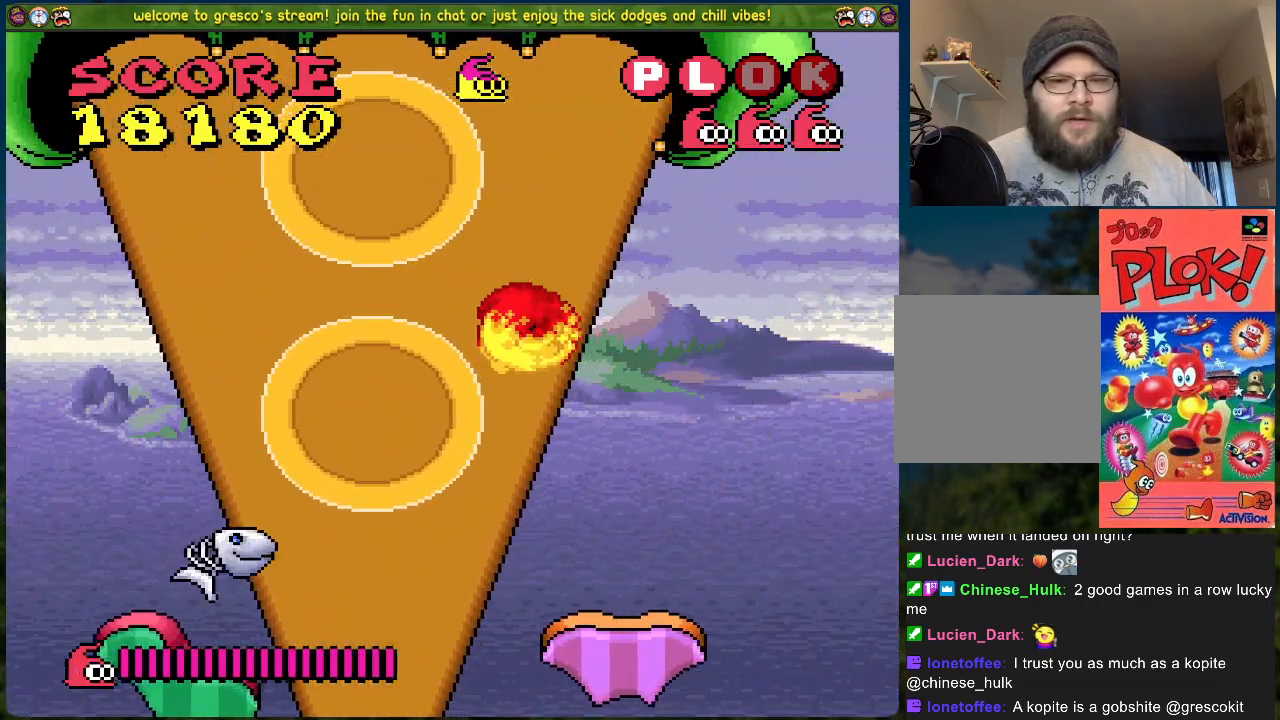
{"buttons": ["B", "DPAD_RIGHT"], "left_stick": "center", "events": [[33, "DPAD_RIGHT", "down"], [183, "B", "down"]]}
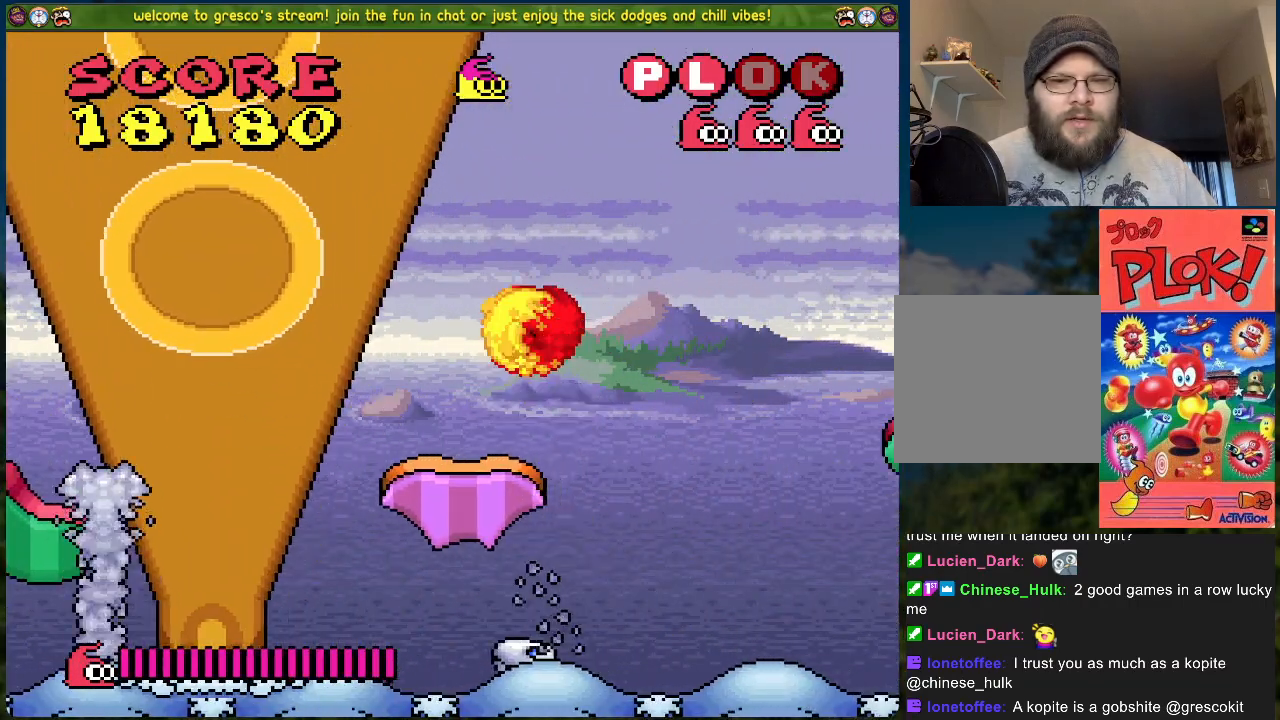
{"buttons": ["B", "DPAD_RIGHT"], "left_stick": "center", "events": []}
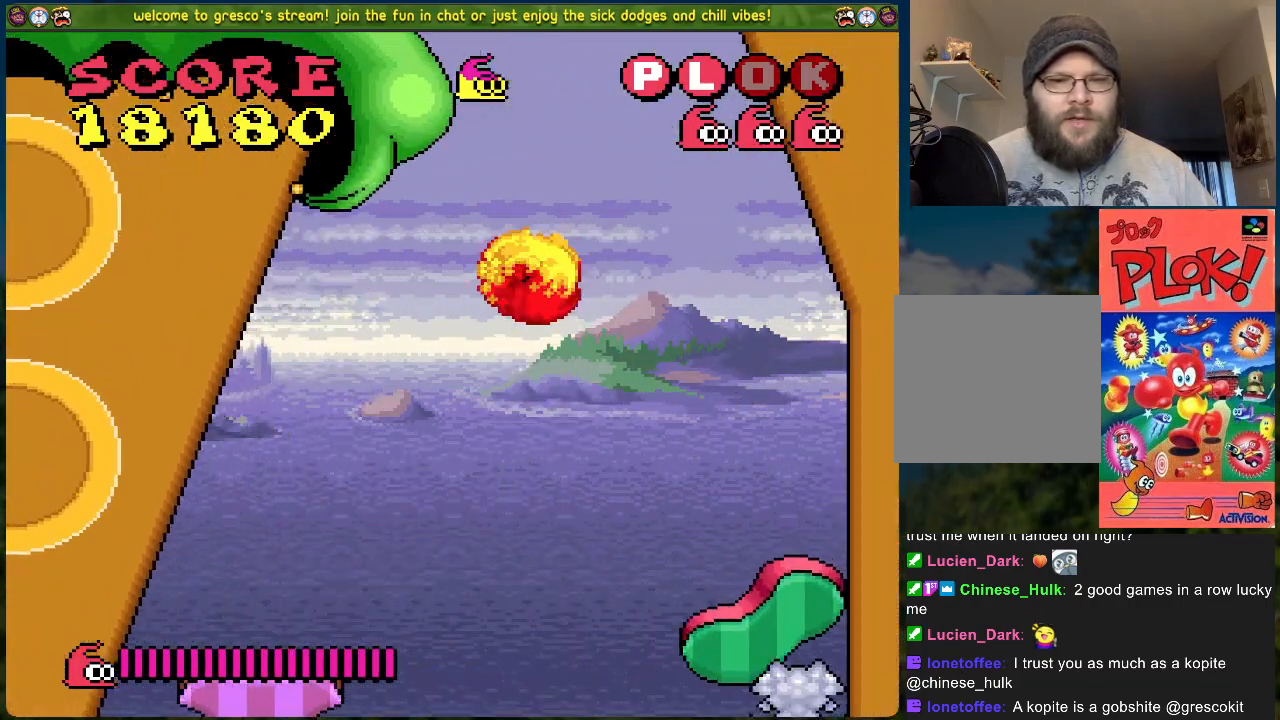
{"buttons": [], "left_stick": "center", "events": [[50, "B", "up"], [250, "DPAD_RIGHT", "up"], [351, "DPAD_RIGHT", "down"], [451, "DPAD_RIGHT", "up"]]}
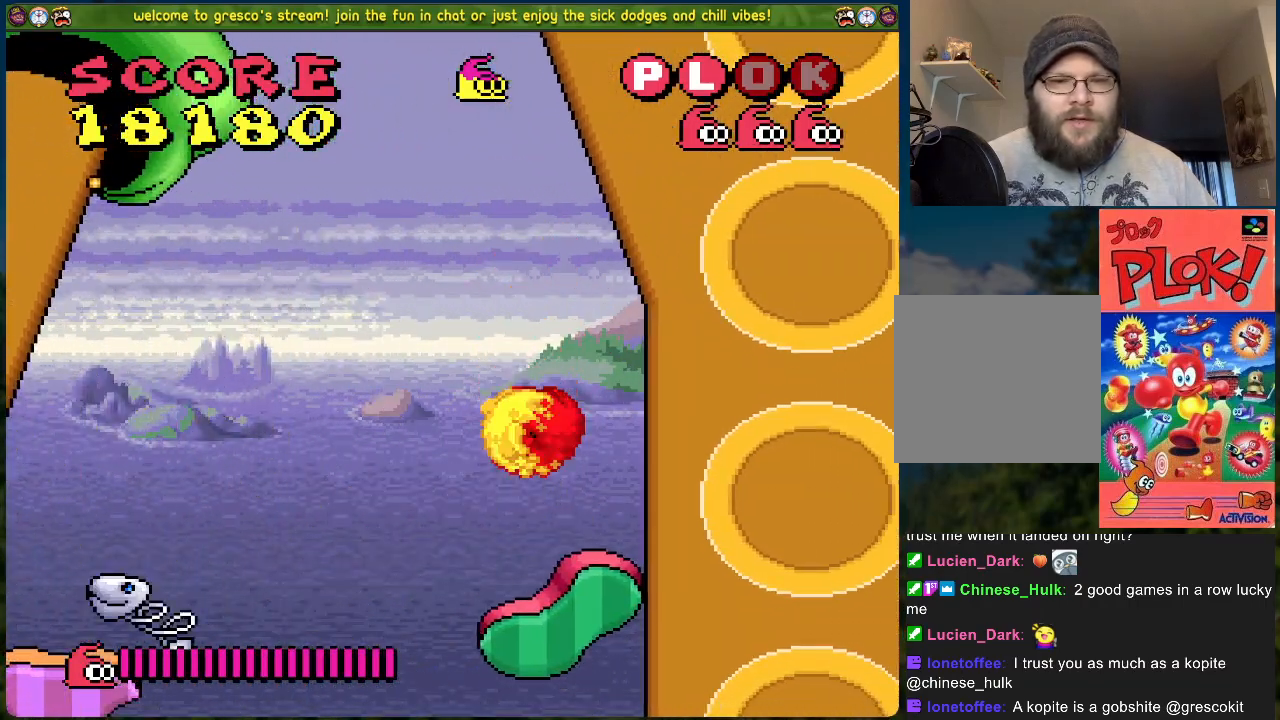
{"buttons": ["DPAD_DOWN"], "left_stick": "center", "events": [[368, "DPAD_DOWN", "down"]]}
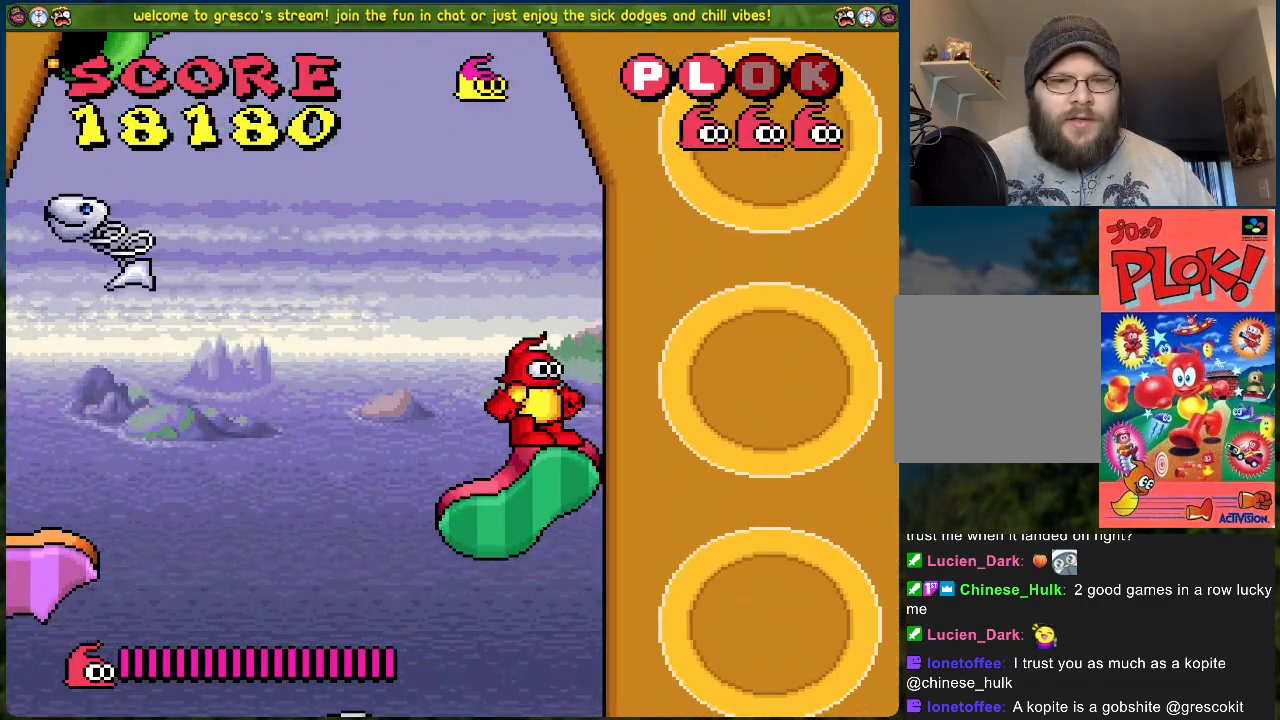
{"buttons": ["DPAD_RIGHT"], "left_stick": "center", "events": [[351, "DPAD_DOWN", "up"], [418, "DPAD_RIGHT", "down"]]}
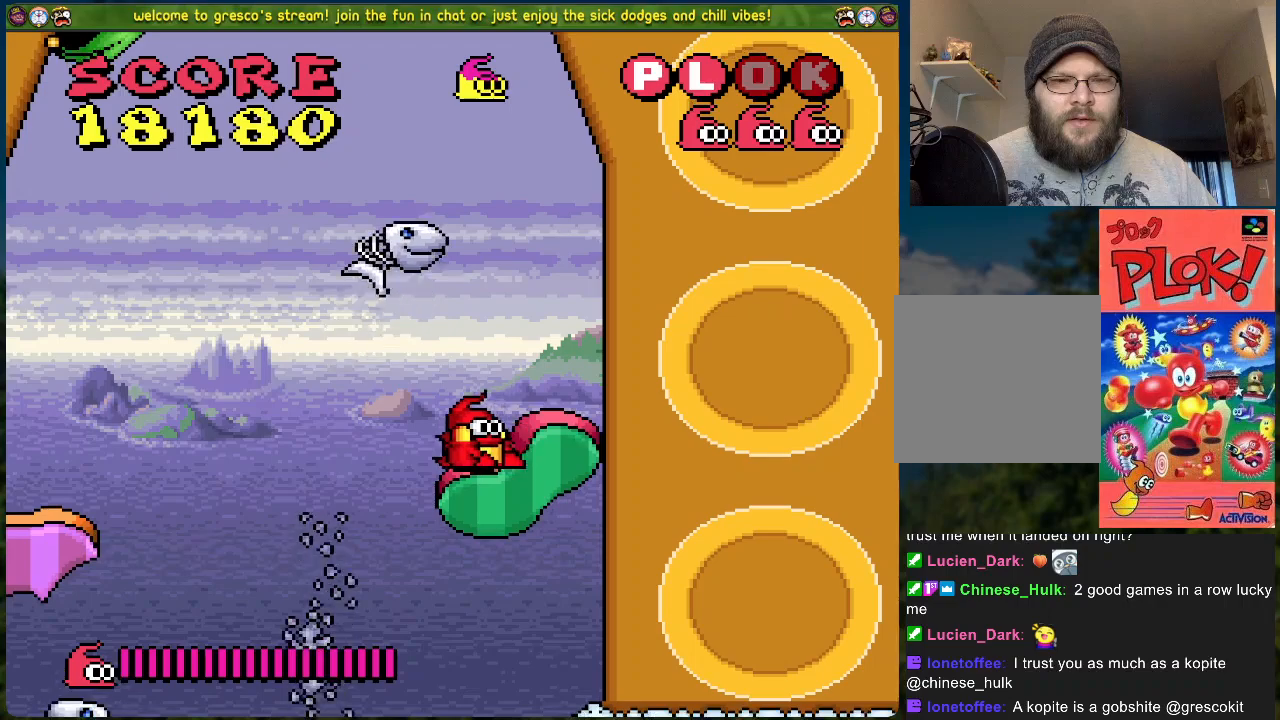
{"buttons": ["DPAD_RIGHT"], "left_stick": "center", "events": [[50, "B", "down"], [401, "B", "up"]]}
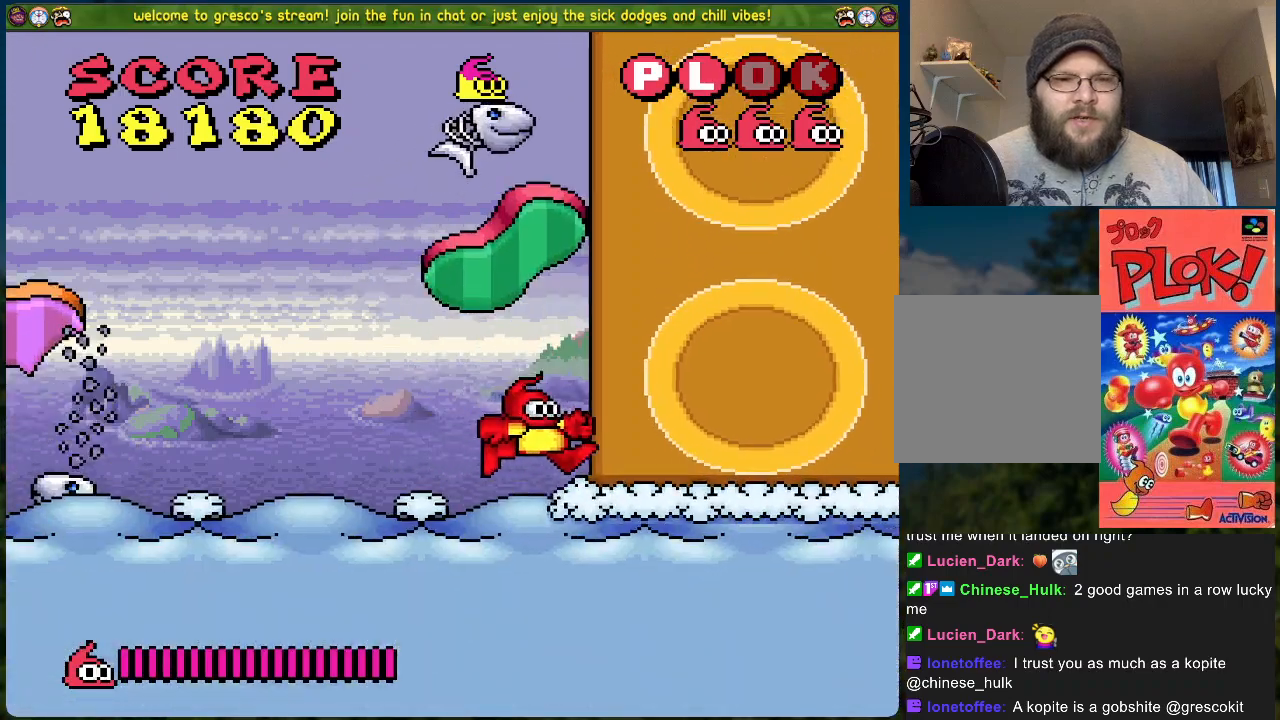
{"buttons": ["DPAD_RIGHT"], "left_stick": "center", "events": []}
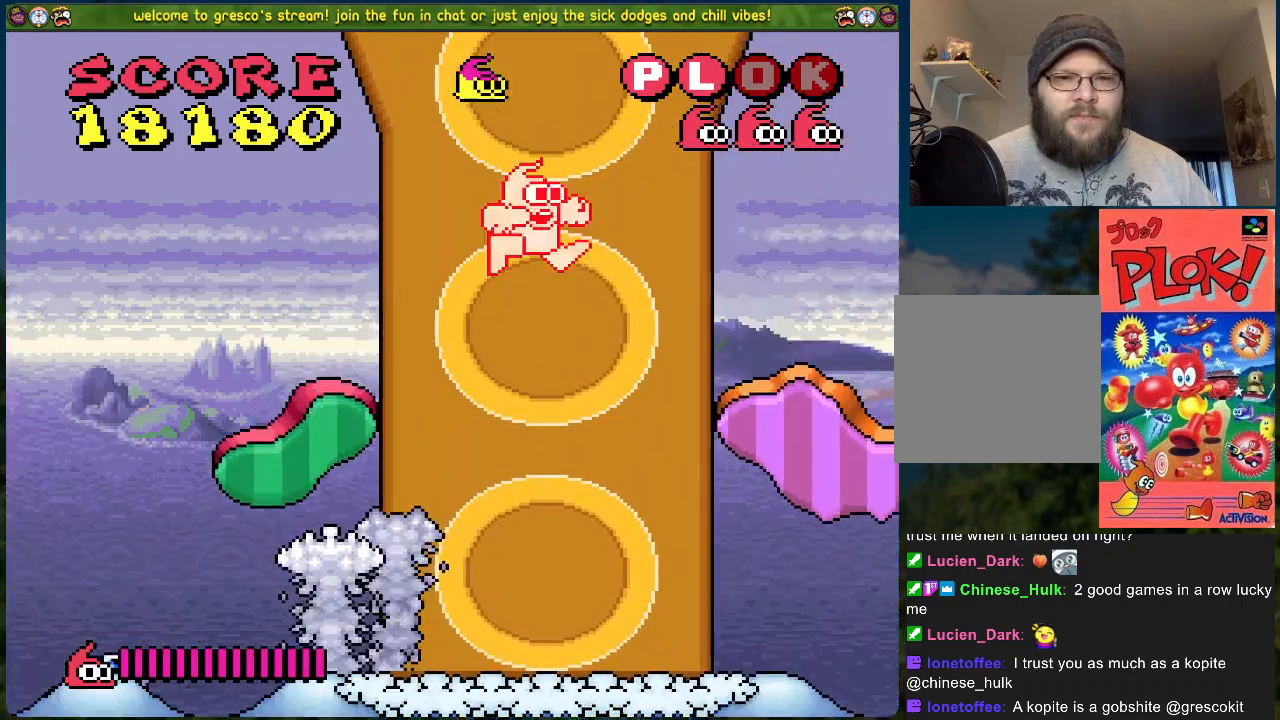
{"buttons": [], "left_stick": "center", "events": [[368, "DPAD_RIGHT", "up"]]}
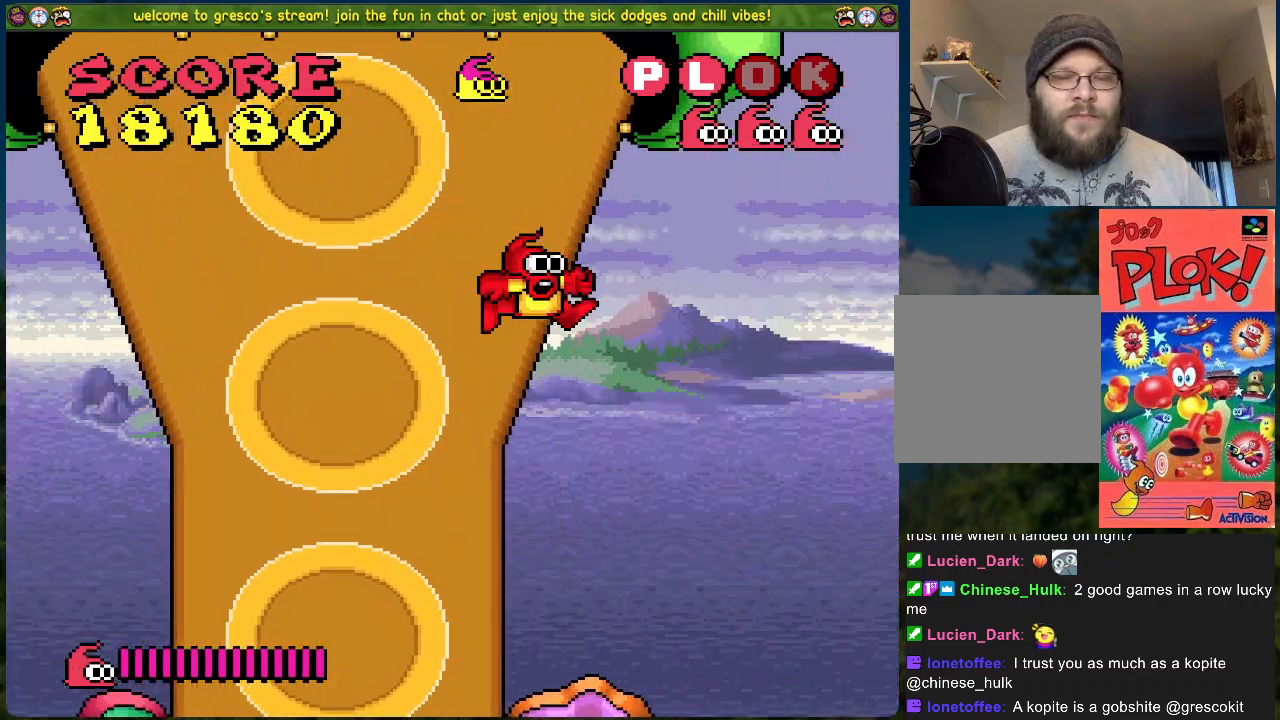
{"buttons": [], "left_stick": "center", "events": [[150, "DPAD_RIGHT", "down"], [284, "DPAD_RIGHT", "up"]]}
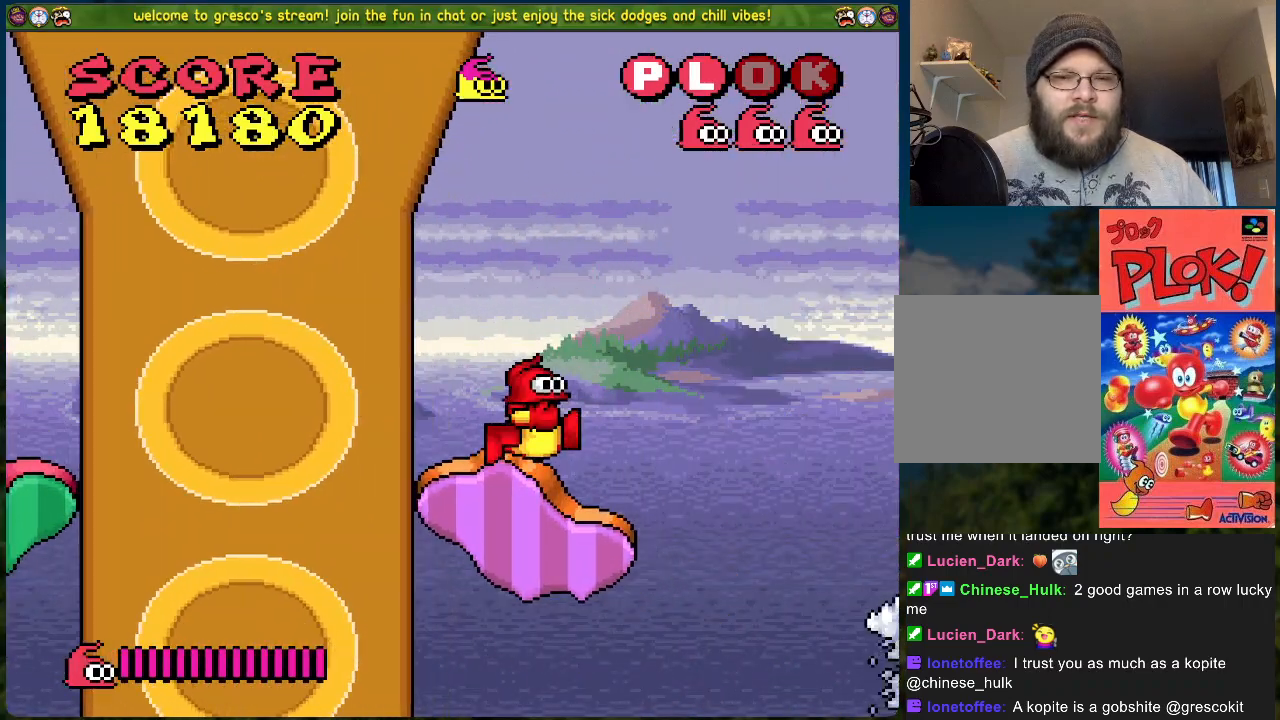
{"buttons": [], "left_stick": "center", "events": []}
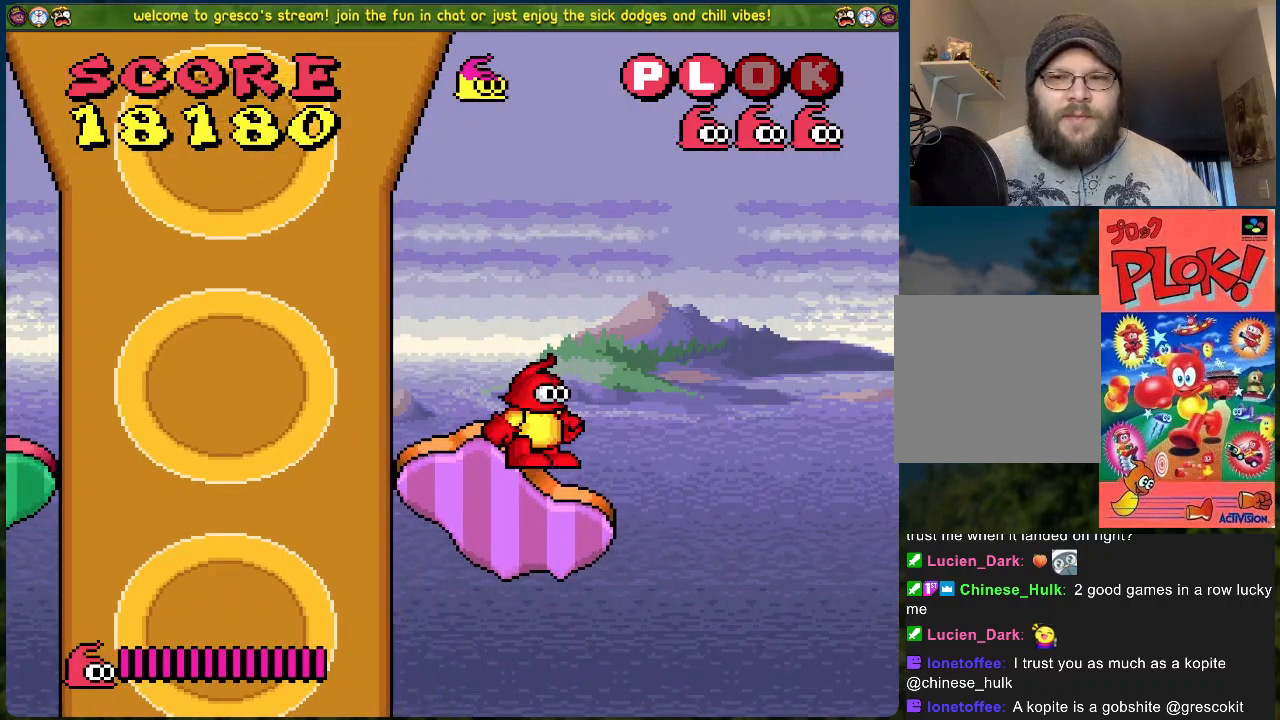
{"buttons": [], "left_stick": "center", "events": []}
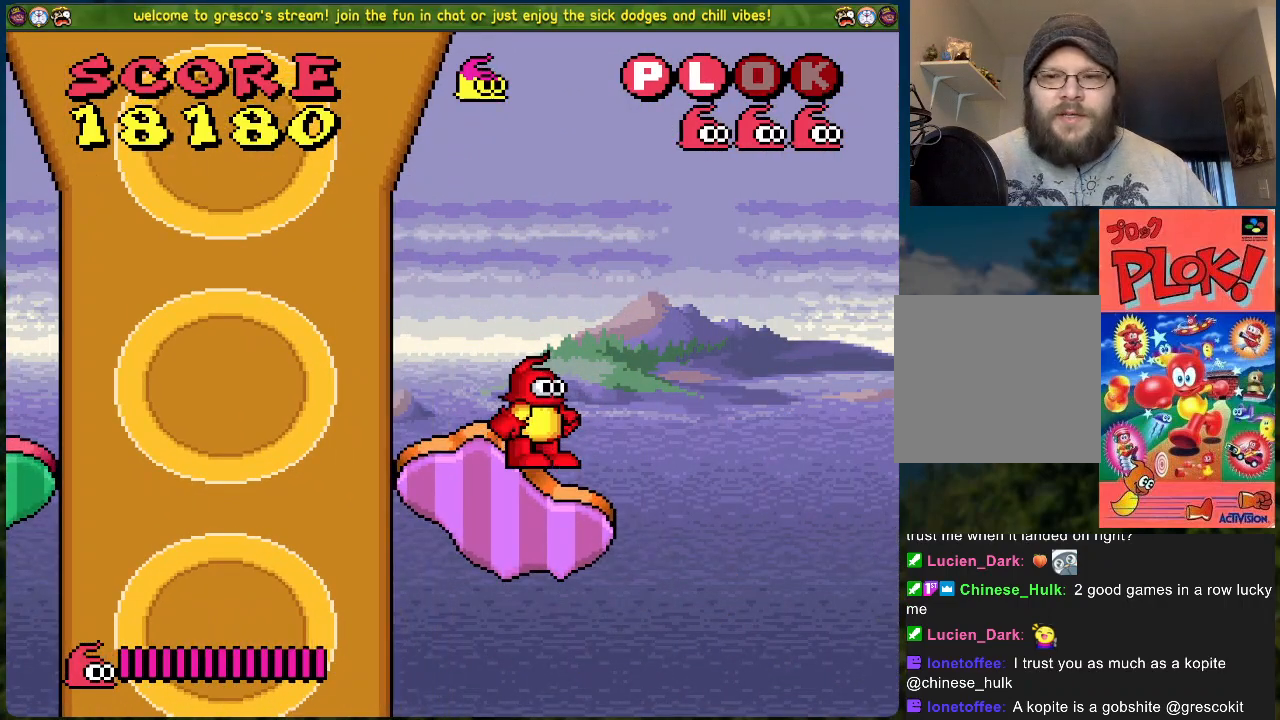
{"buttons": [], "left_stick": "center", "events": []}
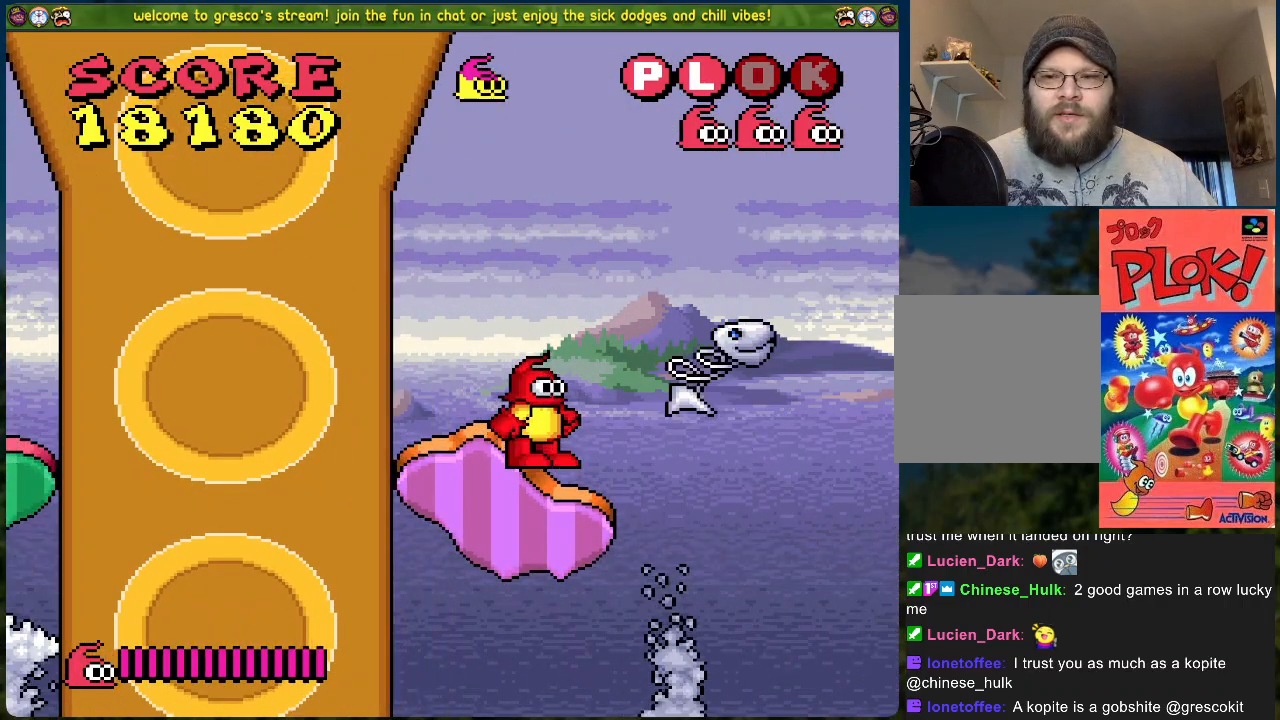
{"buttons": [], "left_stick": "center", "events": []}
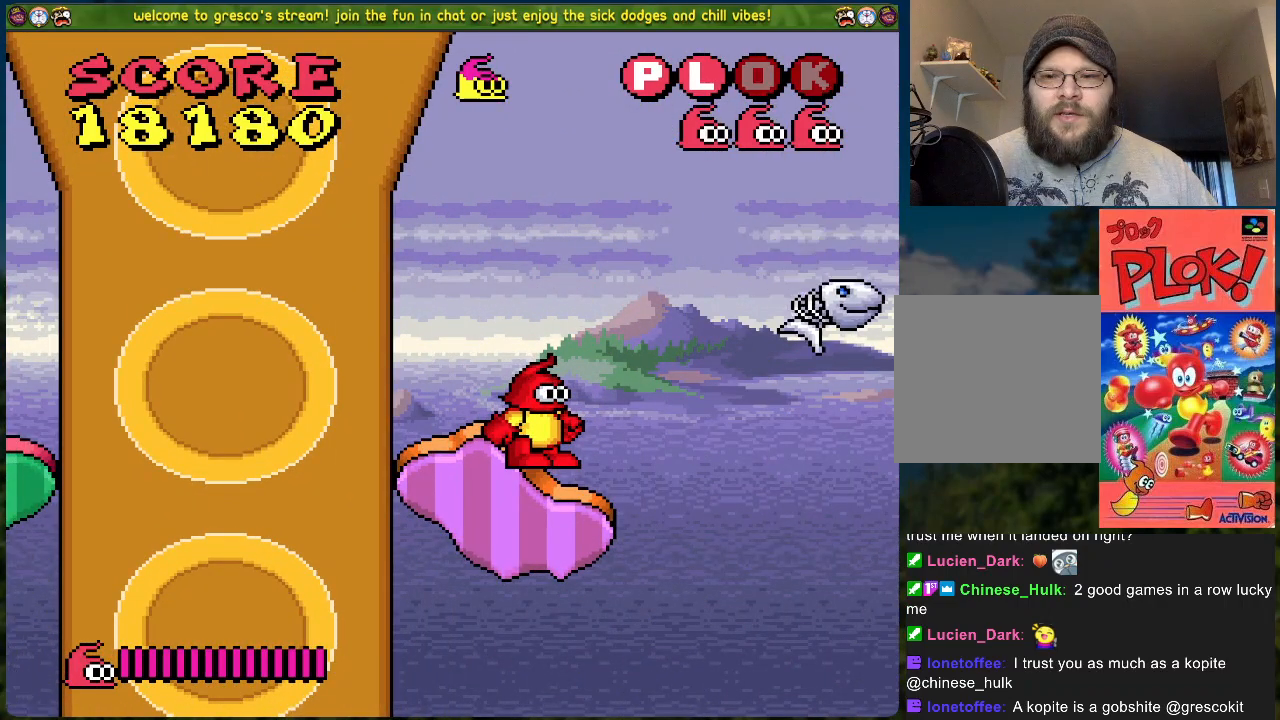
{"buttons": [], "left_stick": "center", "events": []}
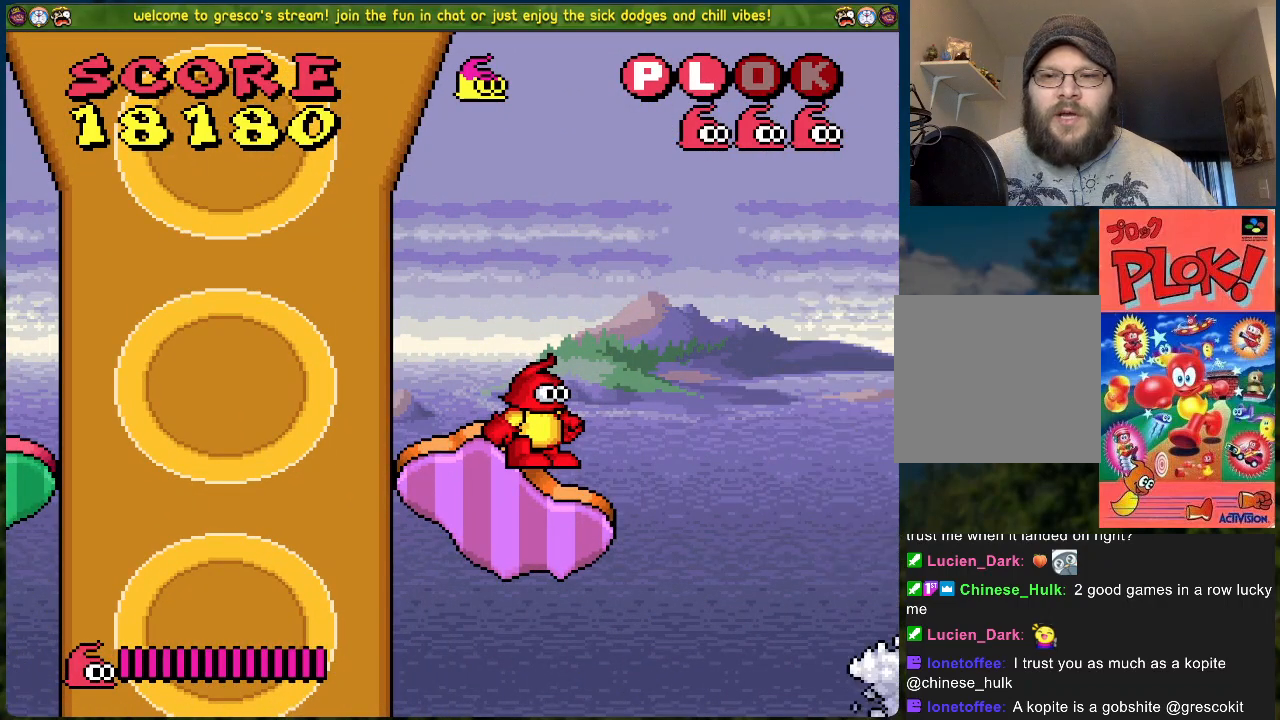
{"buttons": ["DPAD_RIGHT"], "left_stick": "center", "events": [[452, "DPAD_RIGHT", "down"]]}
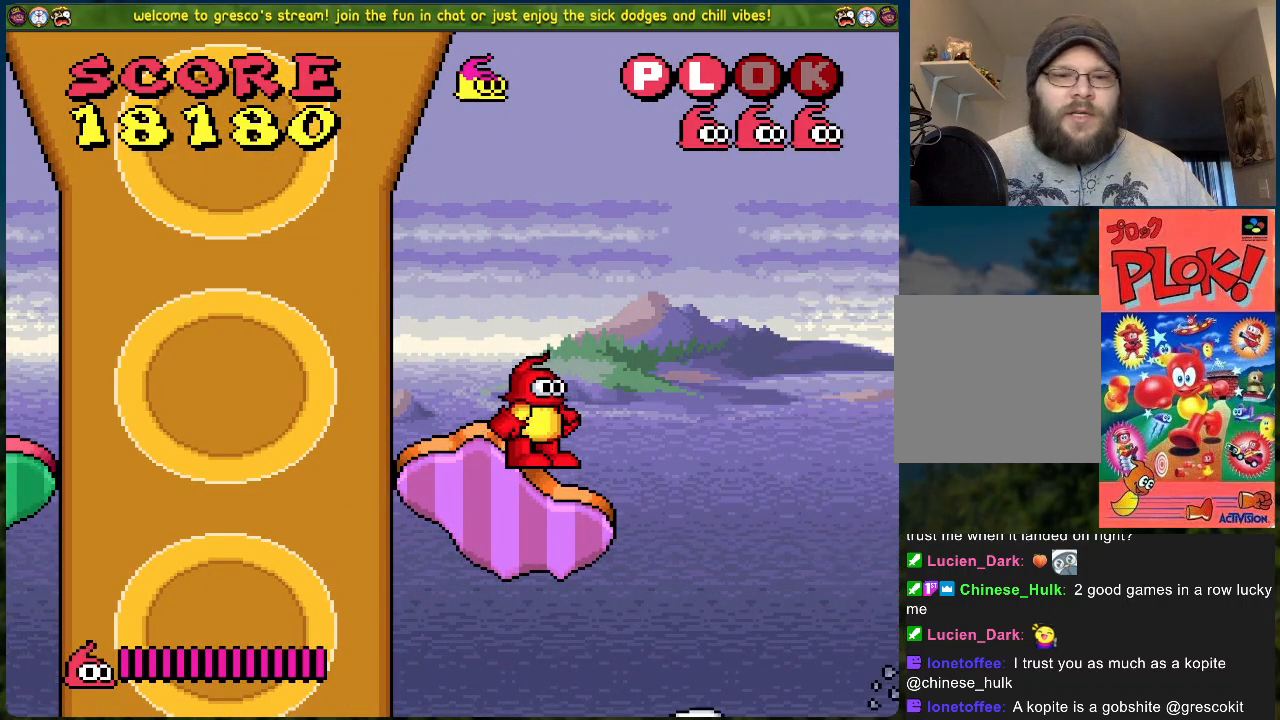
{"buttons": ["B", "DPAD_RIGHT"], "left_stick": "center", "events": [[84, "B", "down"]]}
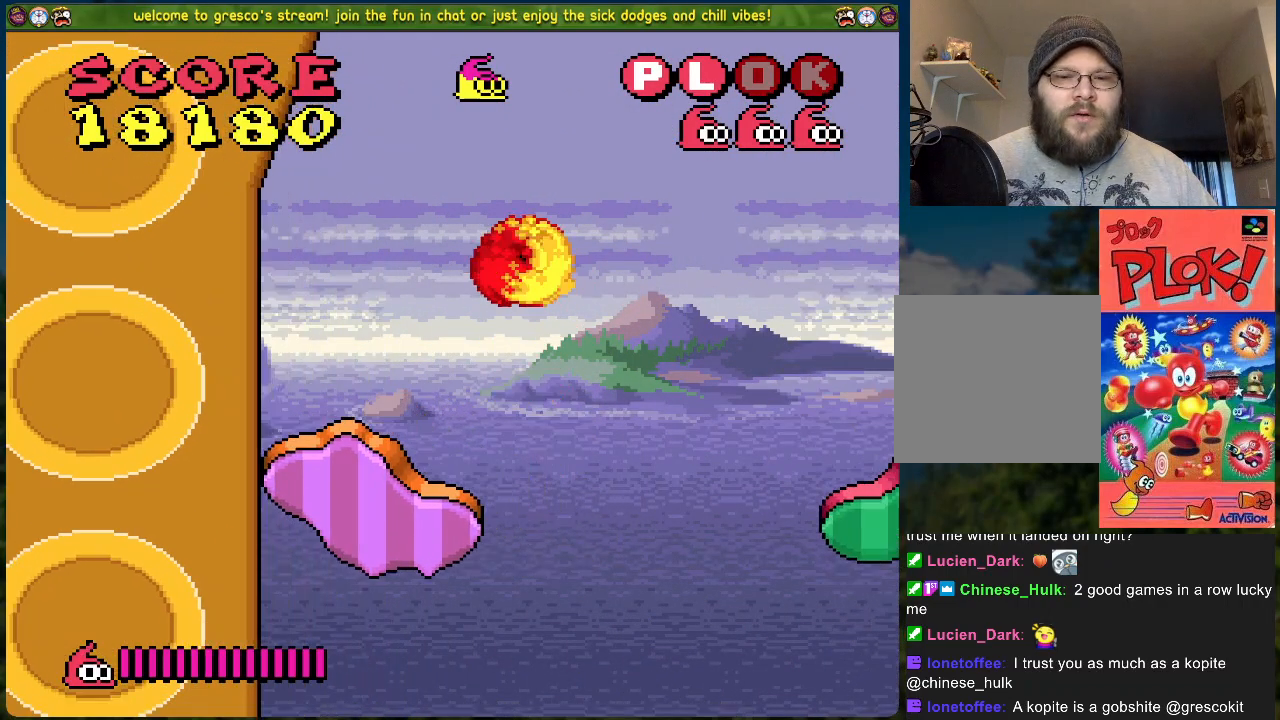
{"buttons": ["DPAD_RIGHT"], "left_stick": "center", "events": [[334, "B", "up"]]}
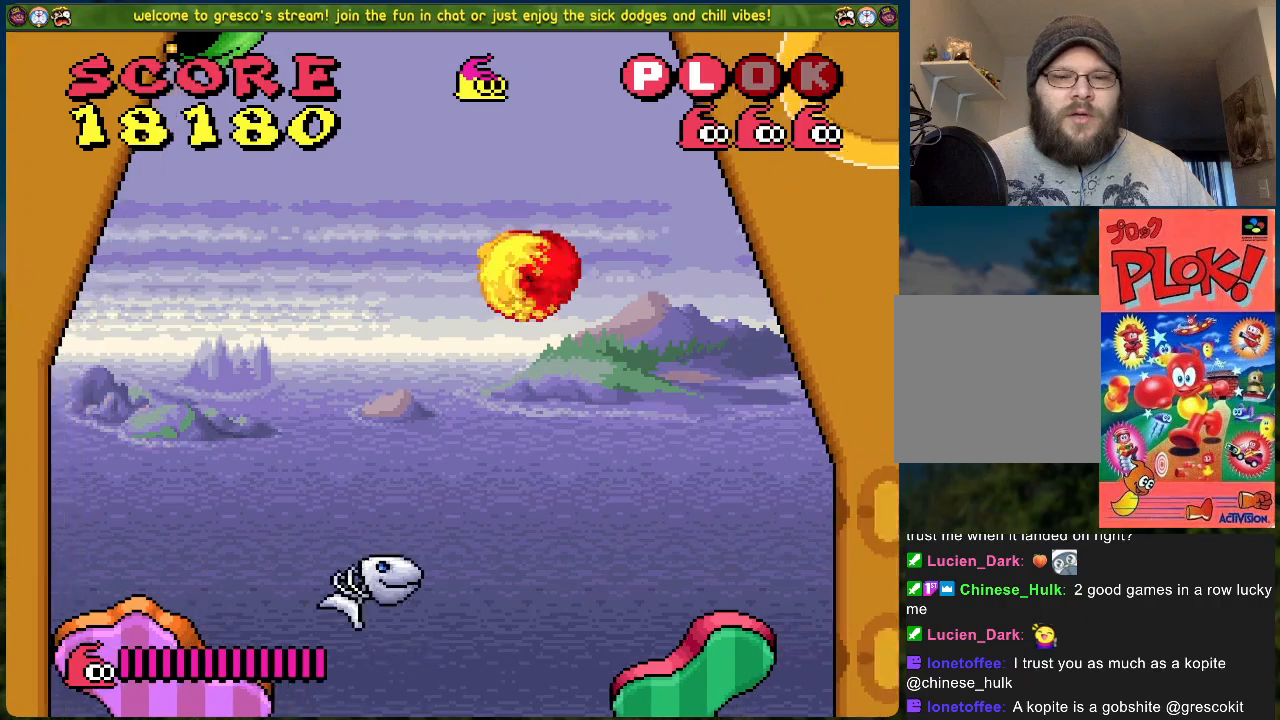
{"buttons": ["B", "DPAD_RIGHT"], "left_stick": "center", "events": [[167, "DPAD_RIGHT", "up"], [234, "DPAD_RIGHT", "down"], [334, "B", "down"]]}